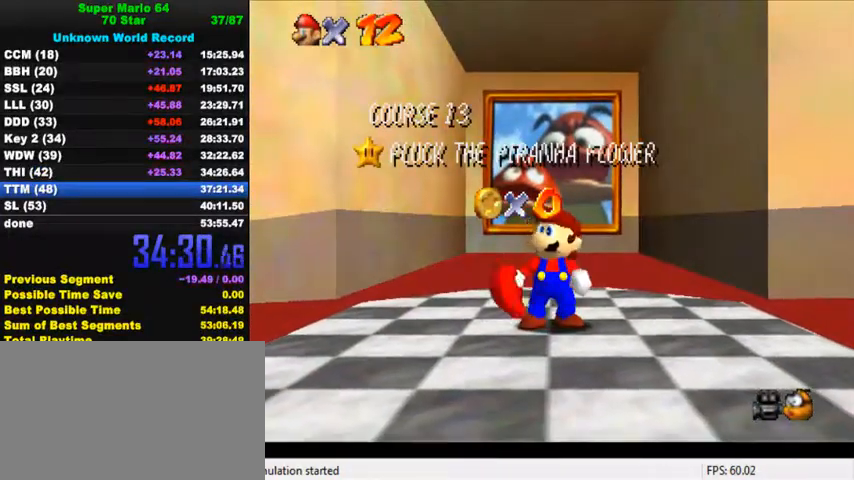
Gameplay with keyboard; each line is a JSON object with the keys held at the frame after it. "events" lists presses ("down") and releases ("up") of "a", "c", "ctrl", "d", "down", "left", "return", "right", "s", "shift", "up", "w", "x" and "y" between this image and that frame as [ms after this image, input, new state], when the widget could be followed in between. No other keys are recorded. Mouse input is not recorded.
{"keys": [], "events": [[100, "down", "down"], [200, "down", "up"], [234, "down", "down"], [267, "down", "up"], [334, "down", "down"], [367, "down", "up"], [434, "down", "down"], [467, "down", "up"]]}
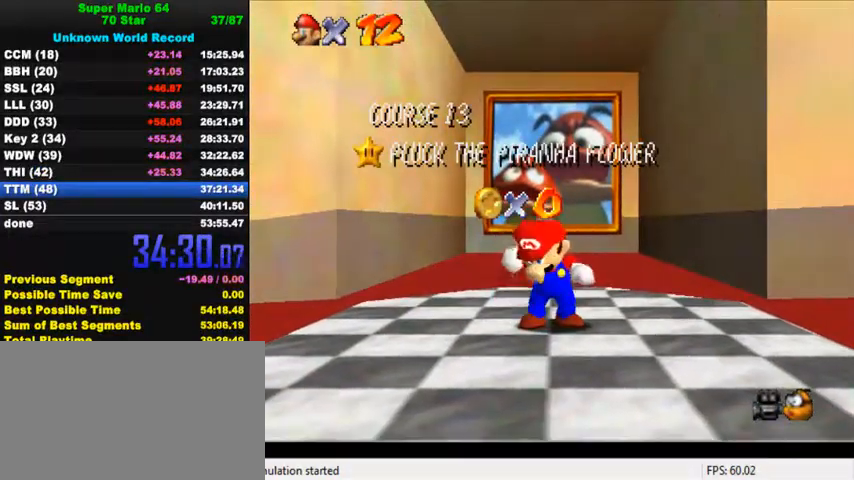
{"keys": ["down"], "events": [[34, "down", "down"], [67, "down", "up"], [134, "down", "down"], [167, "down", "up"], [200, "down", "down"], [234, "down", "up"], [300, "down", "down"], [334, "down", "up"], [400, "down", "down"], [434, "down", "up"], [500, "down", "down"]]}
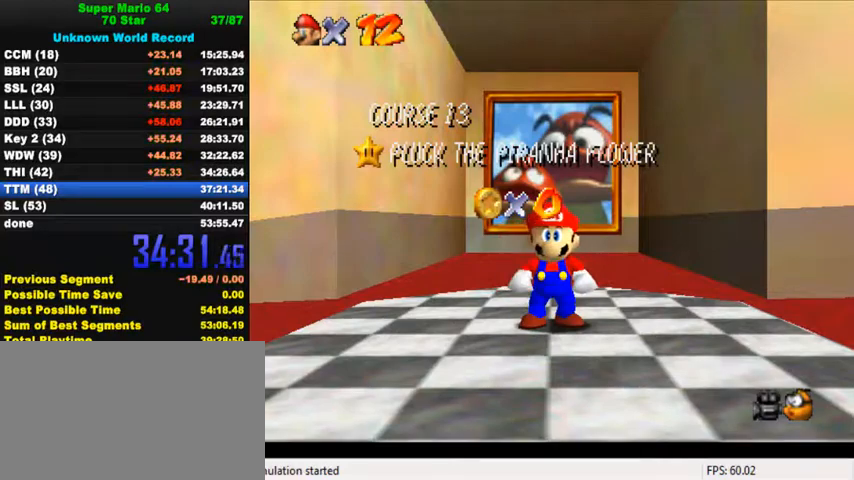
{"keys": ["shift"], "events": [[34, "down", "up"], [100, "down", "down"], [134, "down", "up"], [200, "down", "down"], [234, "down", "up"], [300, "down", "down"], [367, "down", "up"], [400, "down", "down"], [434, "down", "up"], [434, "shift", "down"]]}
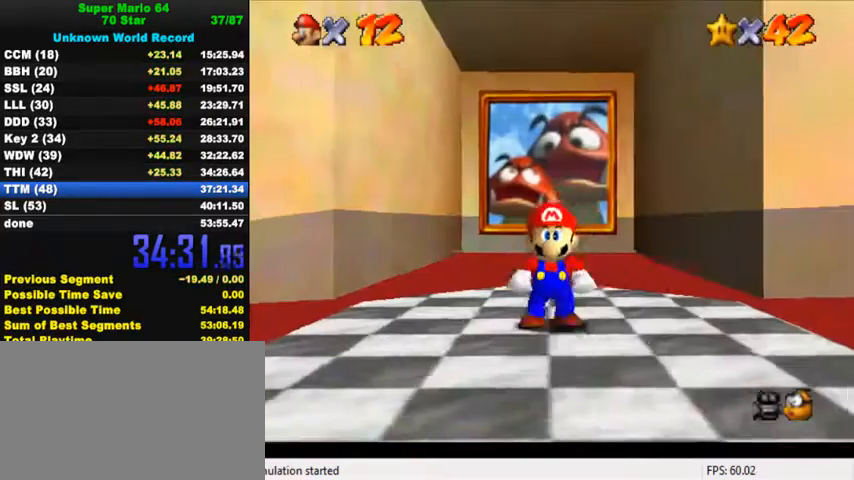
{"keys": ["down", "shift", "y"], "events": [[34, "down", "down"], [67, "shift", "up"], [367, "y", "down"], [434, "shift", "down"]]}
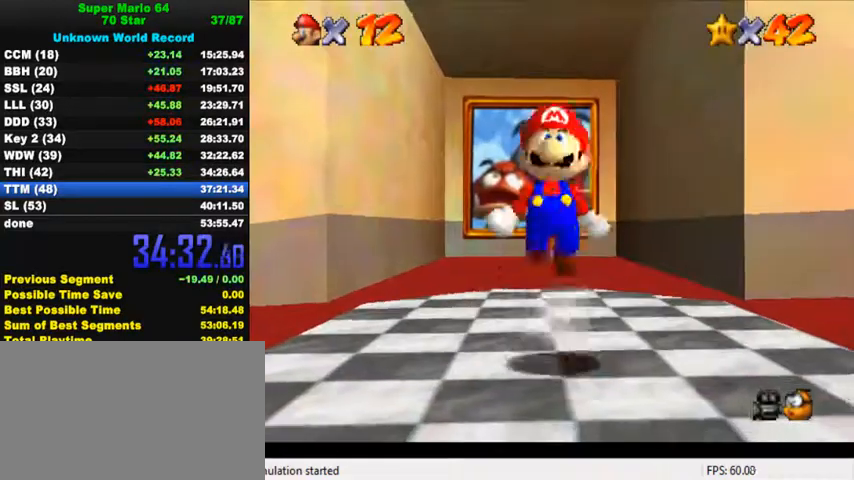
{"keys": ["right"], "events": [[100, "shift", "up"], [100, "y", "up"], [234, "c", "down"], [234, "right", "down"], [367, "c", "up"], [500, "down", "up"]]}
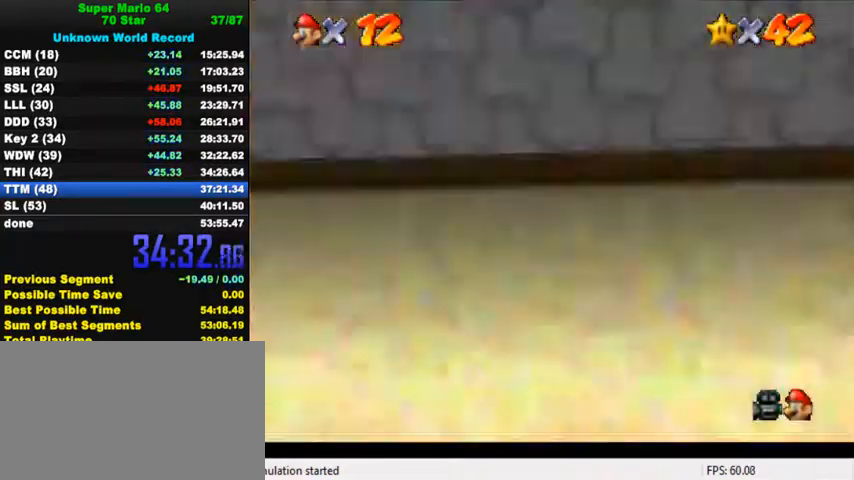
{"keys": ["up"], "events": [[134, "up", "down"], [234, "right", "up"]]}
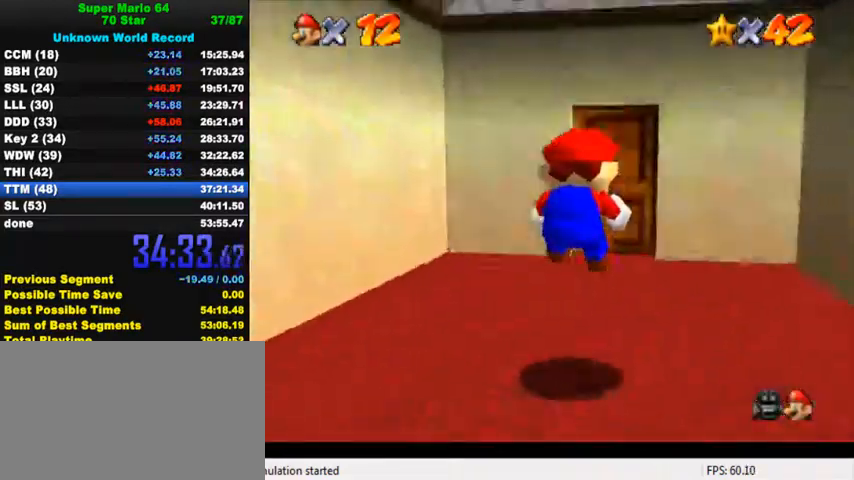
{"keys": ["up"], "events": []}
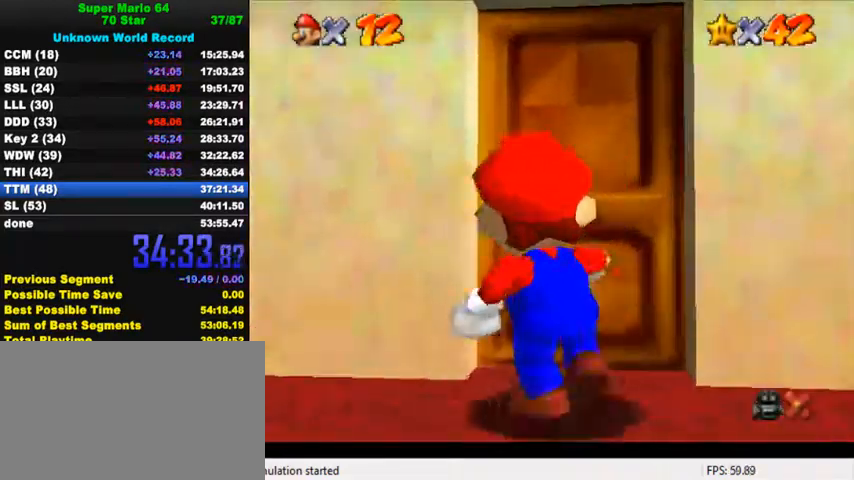
{"keys": ["up"], "events": []}
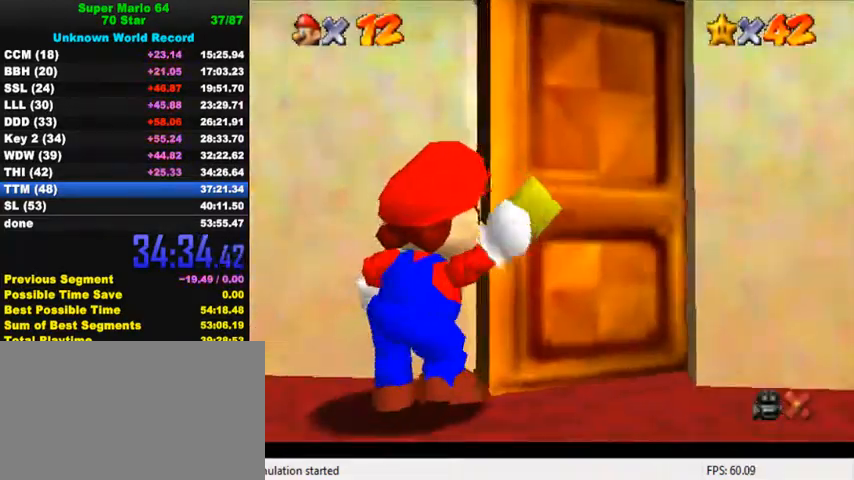
{"keys": ["up"], "events": []}
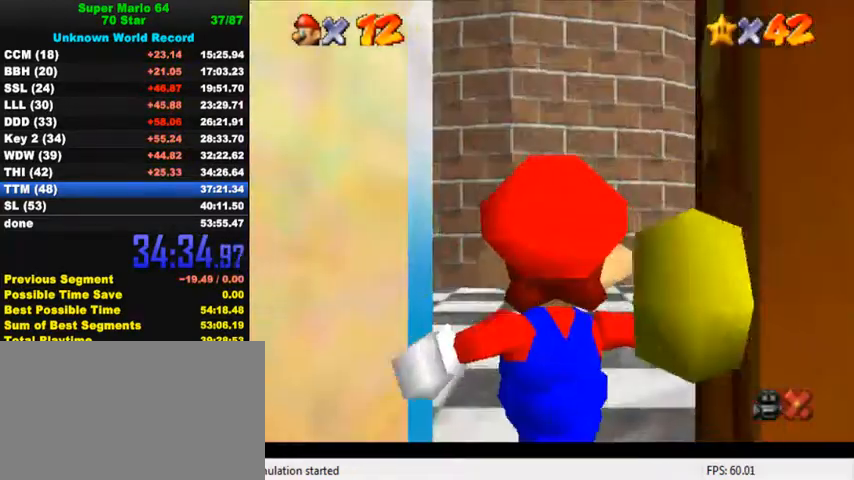
{"keys": ["up"], "events": []}
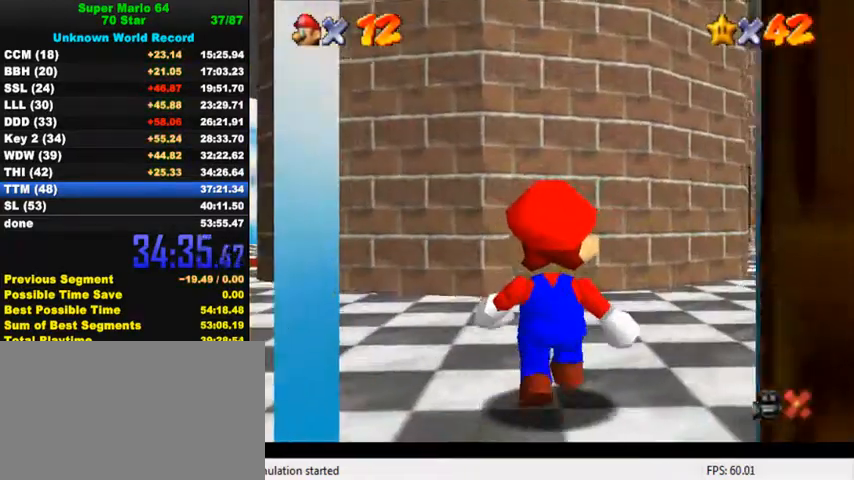
{"keys": ["right"], "events": [[234, "right", "down"], [500, "up", "up"]]}
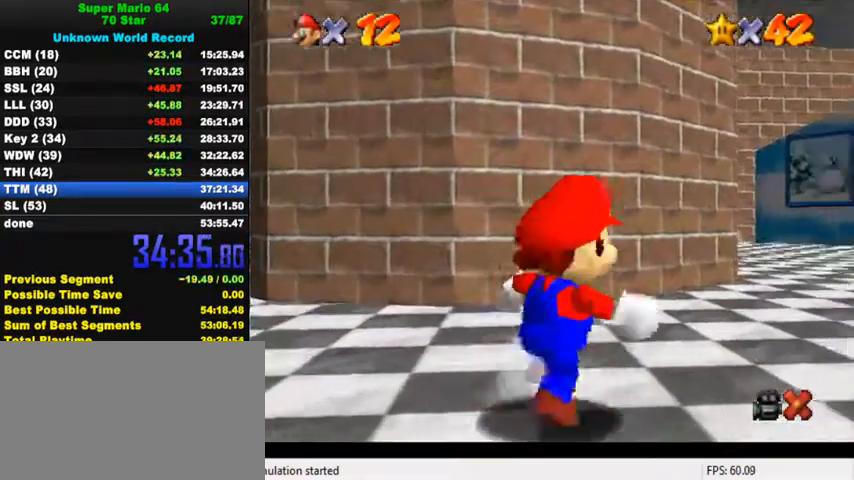
{"keys": ["shift", "up"], "events": [[134, "up", "down"], [334, "right", "up"], [467, "shift", "down"]]}
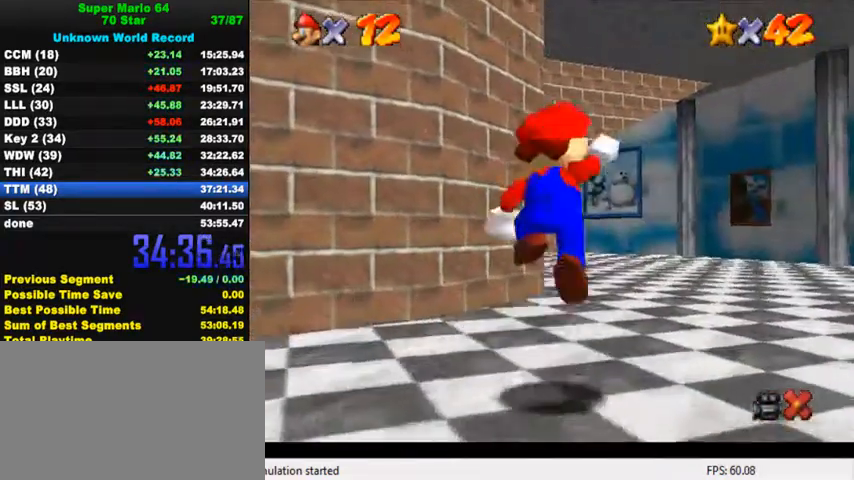
{"keys": ["ctrl", "right", "shift", "up"], "events": [[67, "shift", "up"], [367, "ctrl", "down"], [467, "ctrl", "up"], [500, "ctrl", "down"], [500, "right", "down"], [500, "shift", "down"]]}
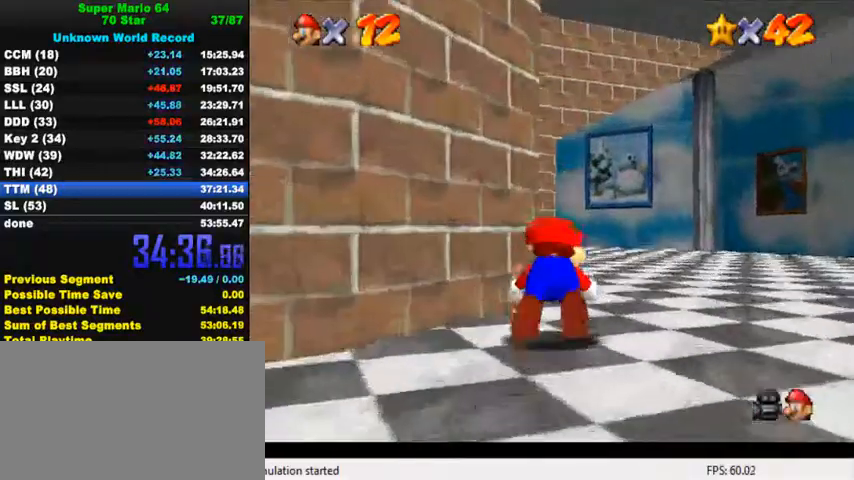
{"keys": ["d", "up"], "events": [[167, "ctrl", "up"], [167, "right", "up"], [200, "shift", "up"], [334, "d", "down"], [400, "d", "up"], [467, "d", "down"]]}
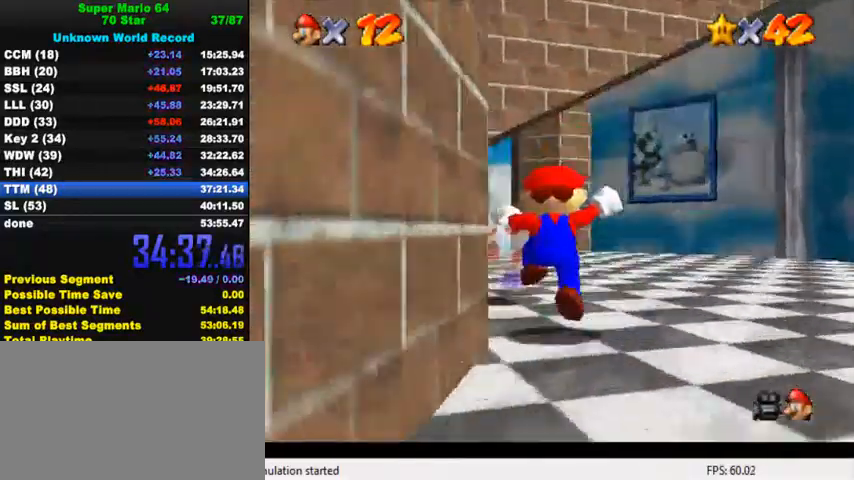
{"keys": [], "events": [[34, "d", "up"], [67, "up", "up"], [200, "up", "down"], [234, "right", "down"], [334, "right", "up"], [367, "up", "up"]]}
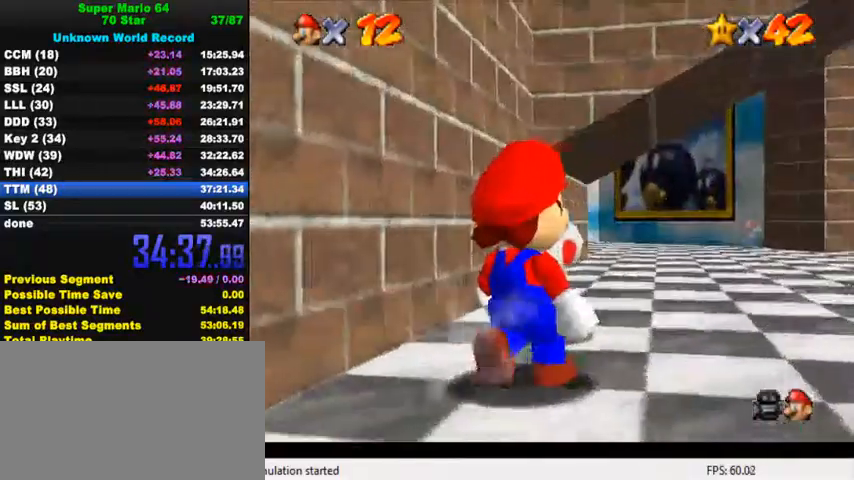
{"keys": ["up"], "events": [[200, "up", "down"]]}
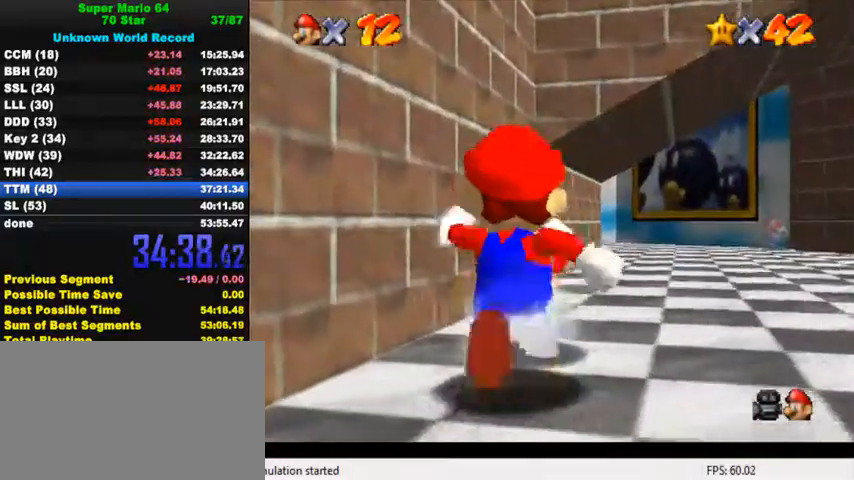
{"keys": [], "events": [[67, "shift", "down"], [200, "shift", "up"], [300, "s", "down"], [400, "up", "up"], [434, "s", "up"]]}
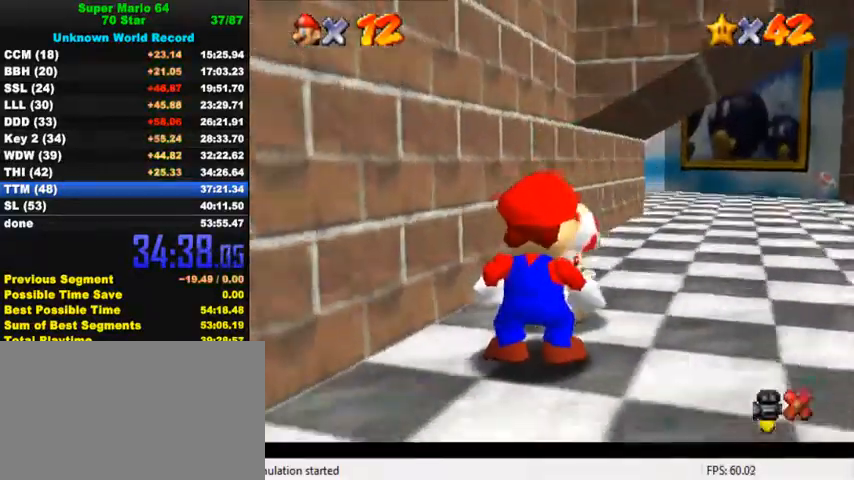
{"keys": [], "events": [[234, "shift", "down"], [267, "ctrl", "down"], [334, "ctrl", "up"], [334, "shift", "up"], [434, "ctrl", "down"], [434, "shift", "down"], [500, "ctrl", "up"], [500, "shift", "up"]]}
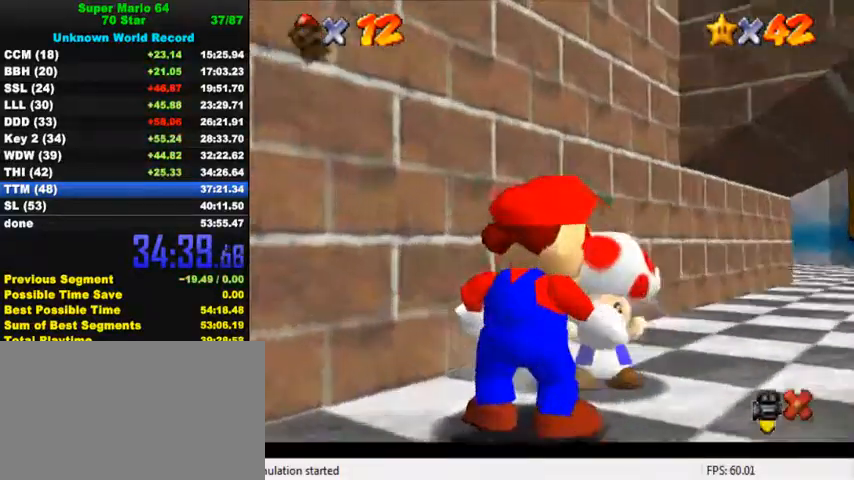
{"keys": [], "events": [[100, "ctrl", "down"], [100, "shift", "down"], [167, "ctrl", "up"], [167, "shift", "up"], [234, "ctrl", "down"], [234, "shift", "down"], [334, "ctrl", "up"], [334, "shift", "up"], [400, "ctrl", "down"], [400, "shift", "down"], [467, "ctrl", "up"], [467, "shift", "up"]]}
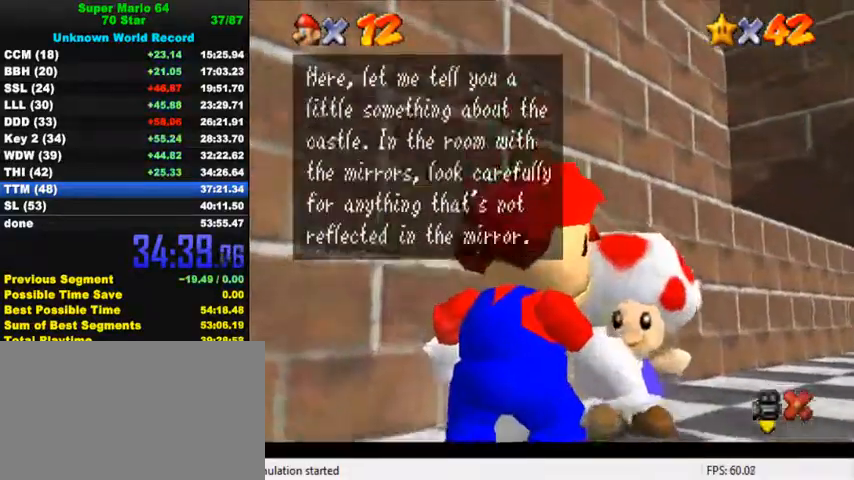
{"keys": ["ctrl", "shift"], "events": [[34, "ctrl", "down"], [34, "shift", "down"], [100, "ctrl", "up"], [100, "shift", "up"], [200, "ctrl", "down"], [200, "shift", "down"], [267, "ctrl", "up"], [267, "shift", "up"], [334, "ctrl", "down"], [334, "shift", "down"], [434, "ctrl", "up"], [434, "shift", "up"], [500, "ctrl", "down"], [500, "shift", "down"]]}
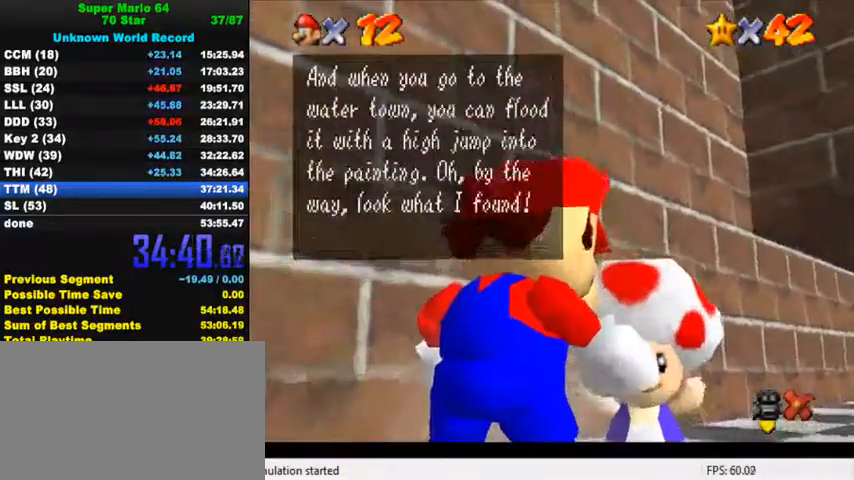
{"keys": [], "events": [[67, "shift", "up"], [100, "ctrl", "up"], [167, "ctrl", "down"], [167, "shift", "down"], [234, "ctrl", "up"], [234, "shift", "up"], [300, "ctrl", "down"], [300, "shift", "down"], [434, "ctrl", "up"], [434, "shift", "up"]]}
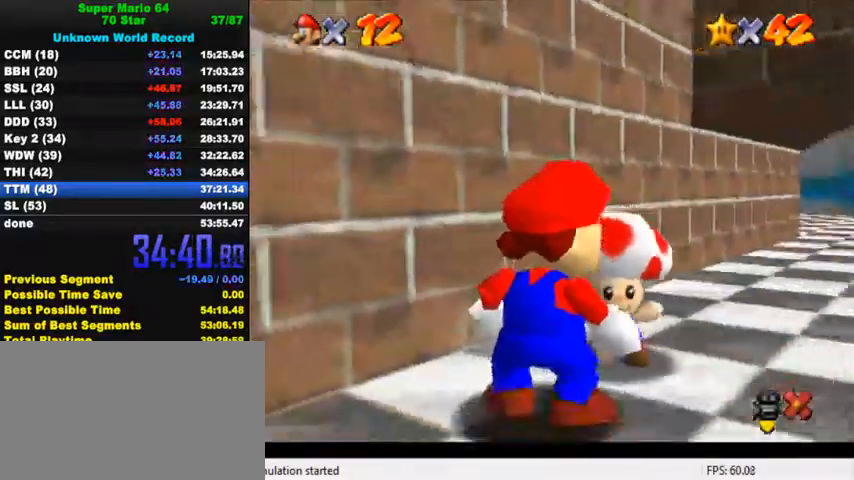
{"keys": [], "events": []}
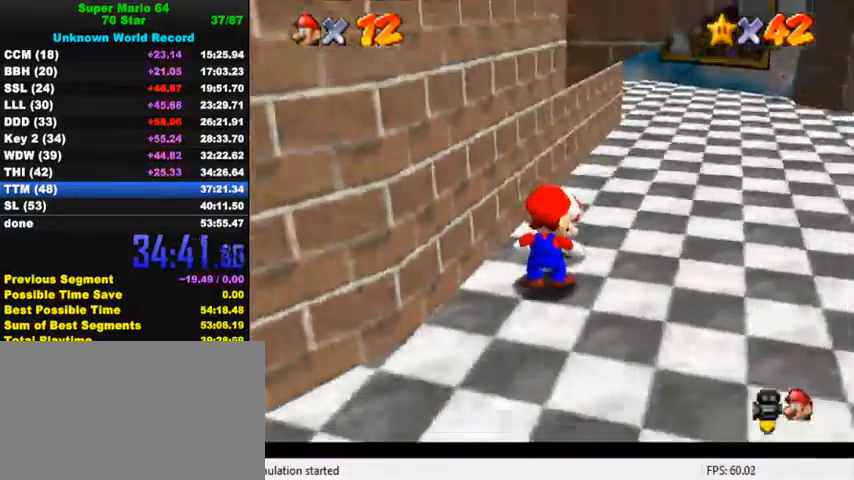
{"keys": [], "events": []}
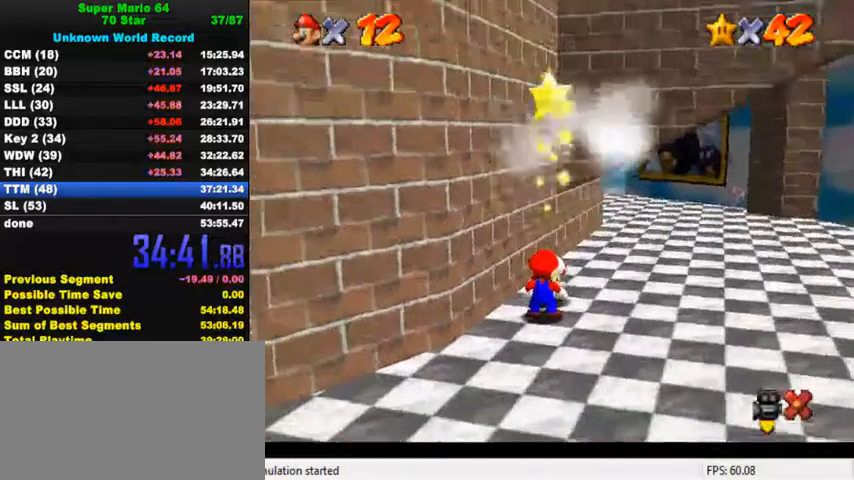
{"keys": [], "events": []}
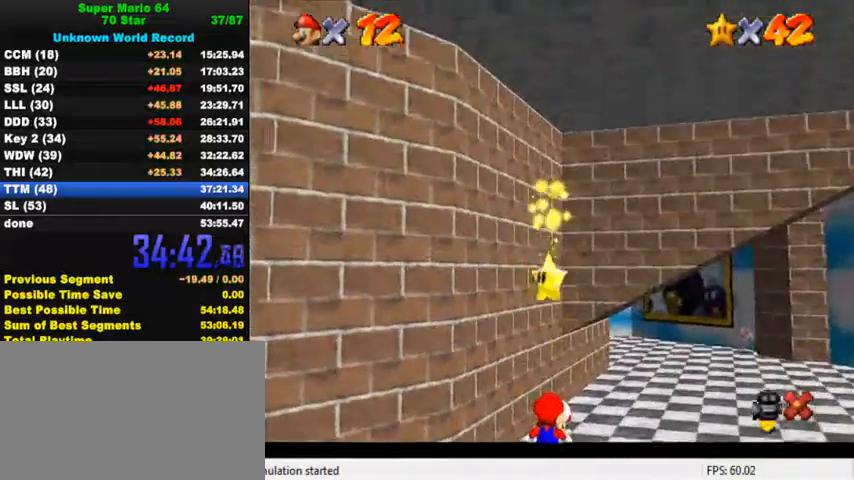
{"keys": [], "events": []}
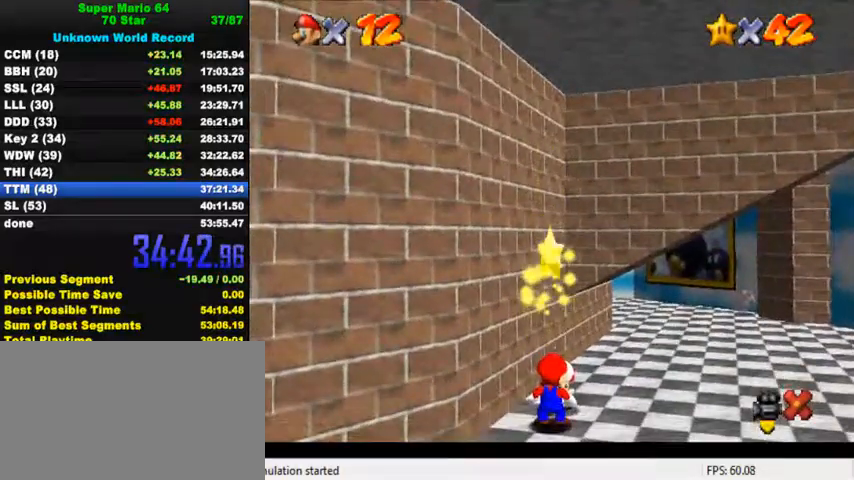
{"keys": [], "events": []}